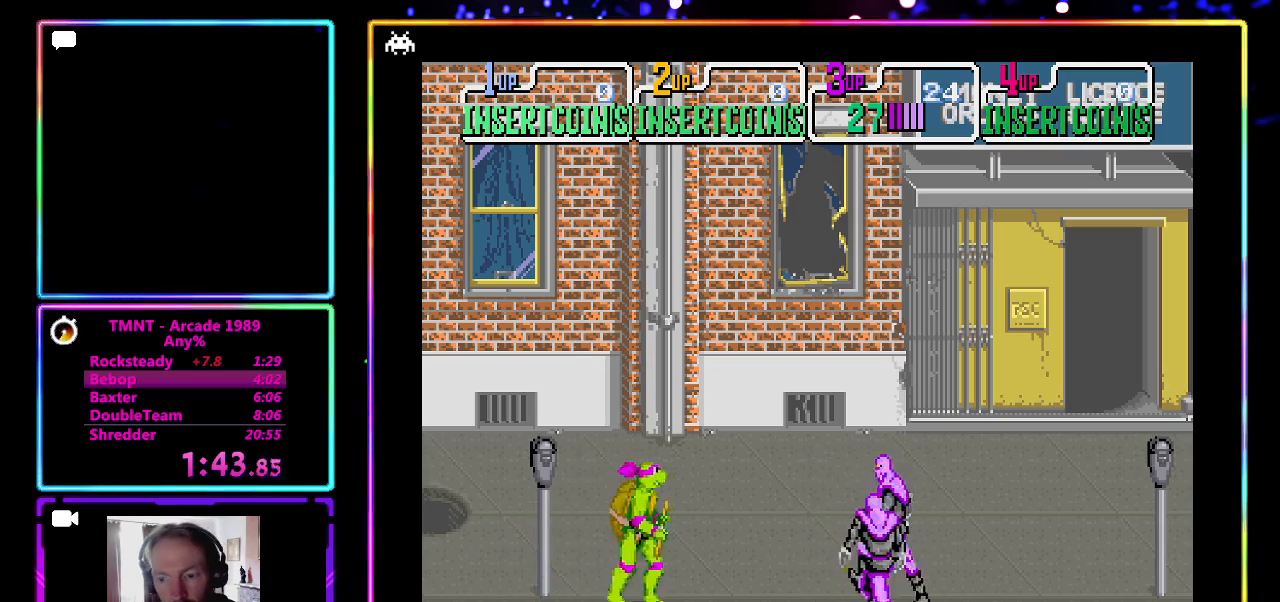
Gameplay with a controller (PlayStation layout); each line is a JSON object with the inputs held at the frame after it. "events" lists button and stick changes between this image and that frame as [ms after this image, input, new state], when the widget could be followed in between. Not read: L3 R1 R3 right_stick.
{"buttons": [], "left_stick": "center", "events": [[183, "CROSS", "down"], [183, "SQUARE", "down"], [317, "left_stick", "center"], [350, "SQUARE", "up"], [417, "CROSS", "up"]]}
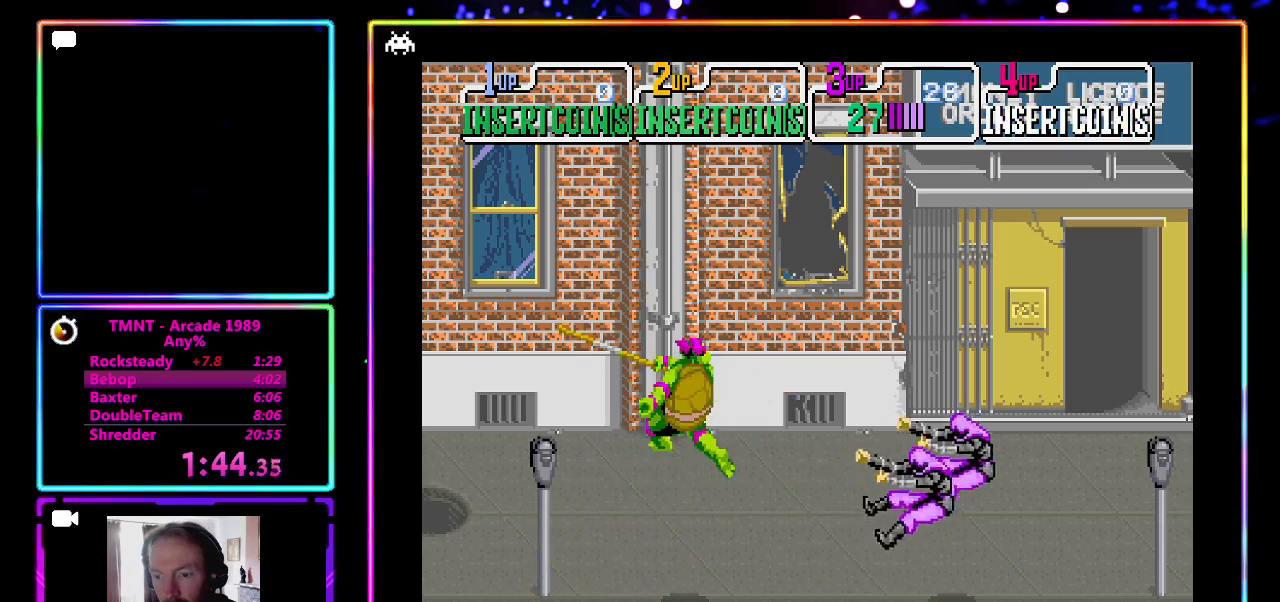
{"buttons": [], "left_stick": "right", "events": [[217, "left_stick", "right"]]}
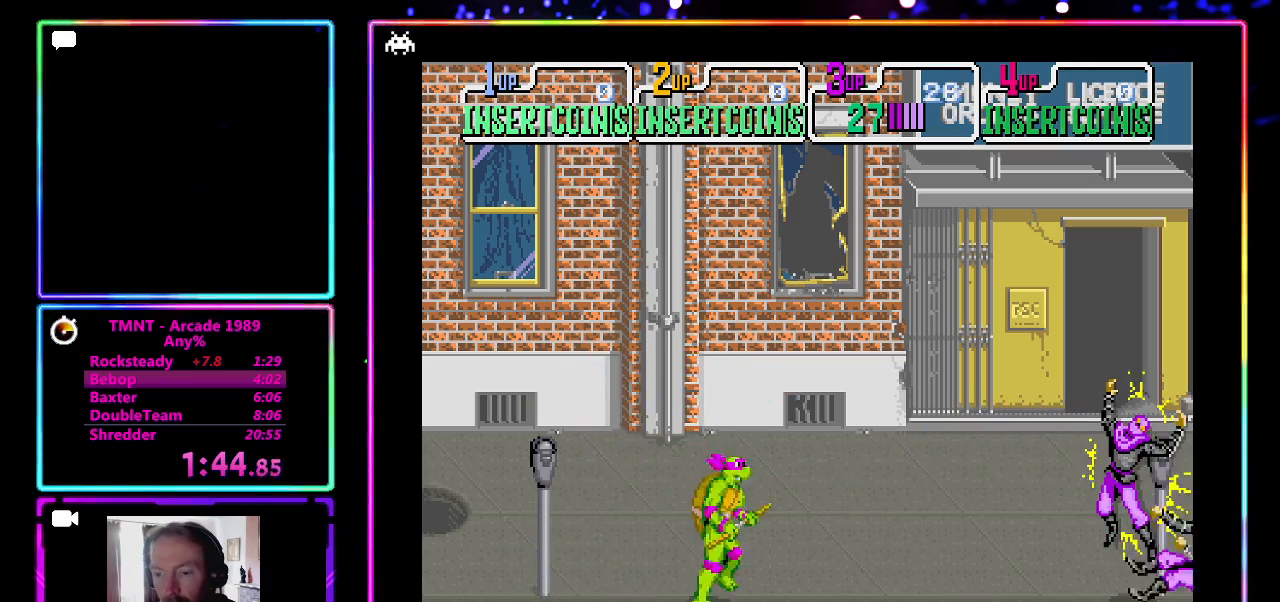
{"buttons": [], "left_stick": "right", "events": [[400, "SQUARE", "down"], [467, "SQUARE", "up"]]}
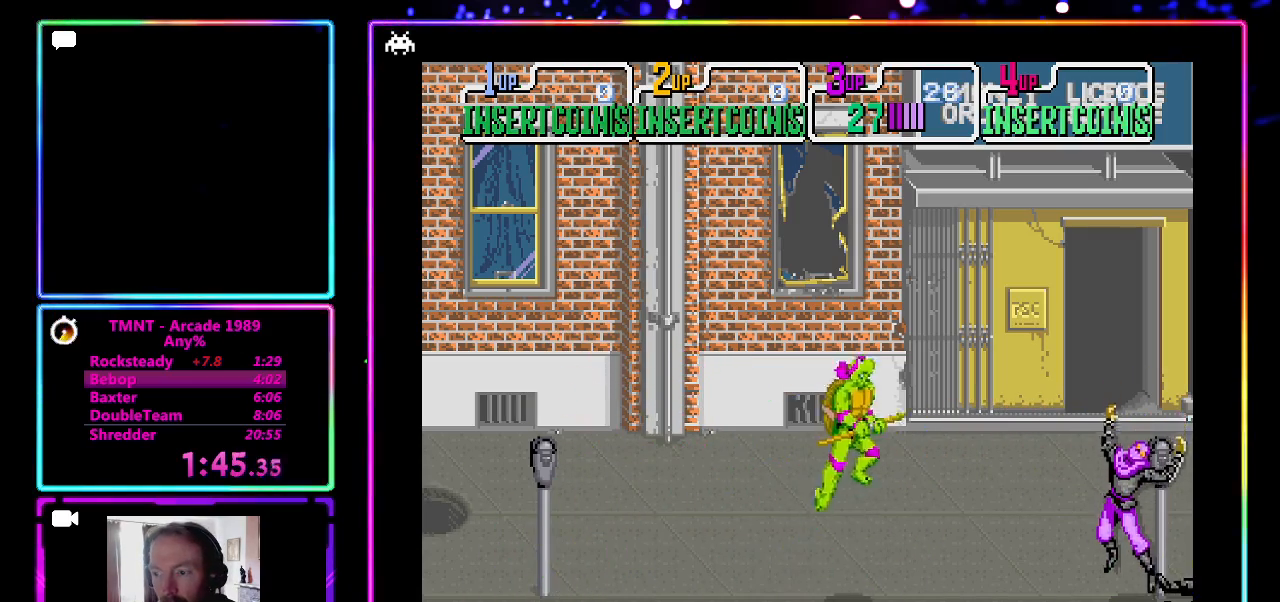
{"buttons": ["CROSS"], "left_stick": "down-right", "events": [[383, "CROSS", "down"], [383, "left_stick", "down-right"]]}
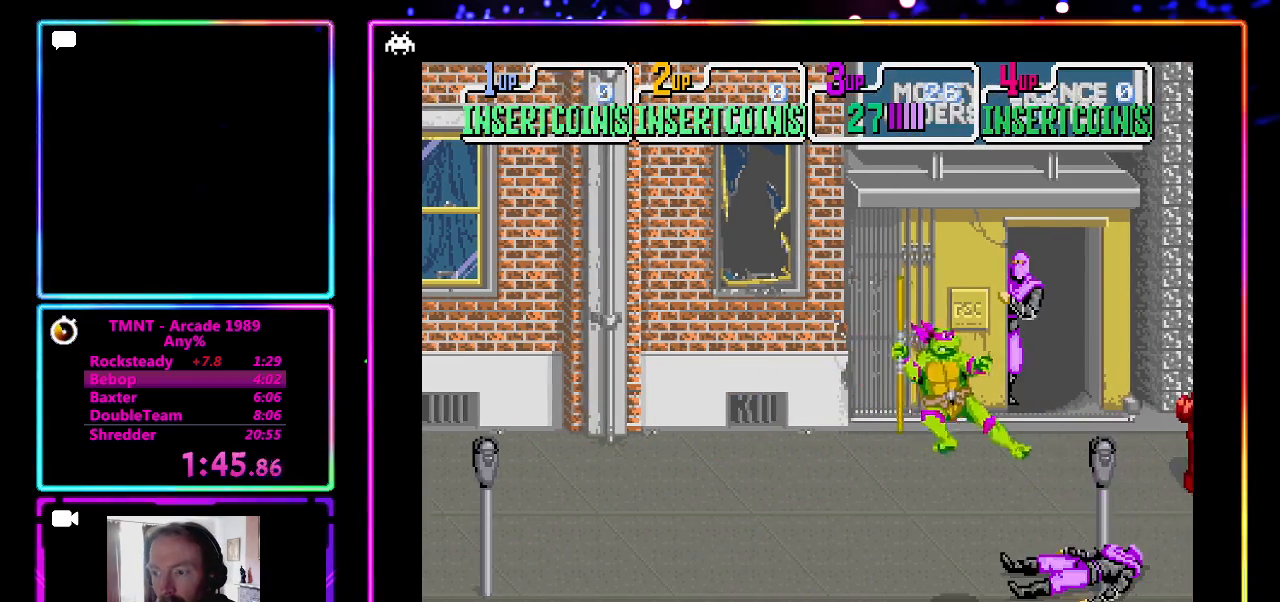
{"buttons": [], "left_stick": "center", "events": [[67, "CROSS", "up"], [100, "left_stick", "right"], [417, "left_stick", "center"]]}
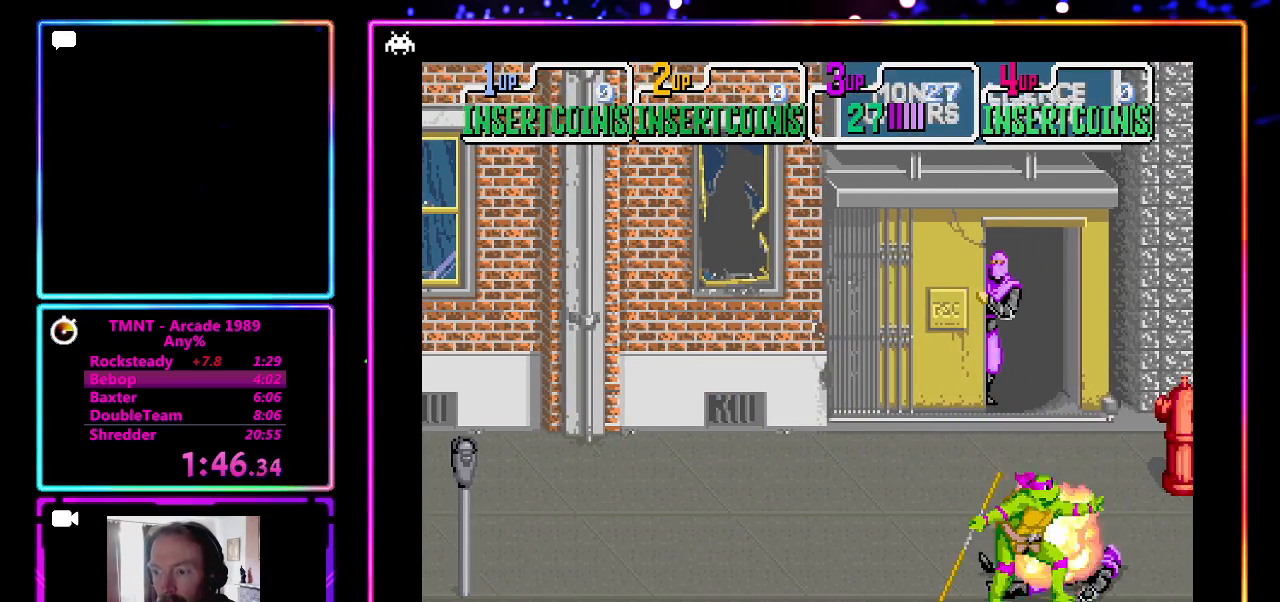
{"buttons": [], "left_stick": "right", "events": [[83, "left_stick", "up-left"], [217, "left_stick", "up"], [317, "left_stick", "up-right"], [450, "left_stick", "right"]]}
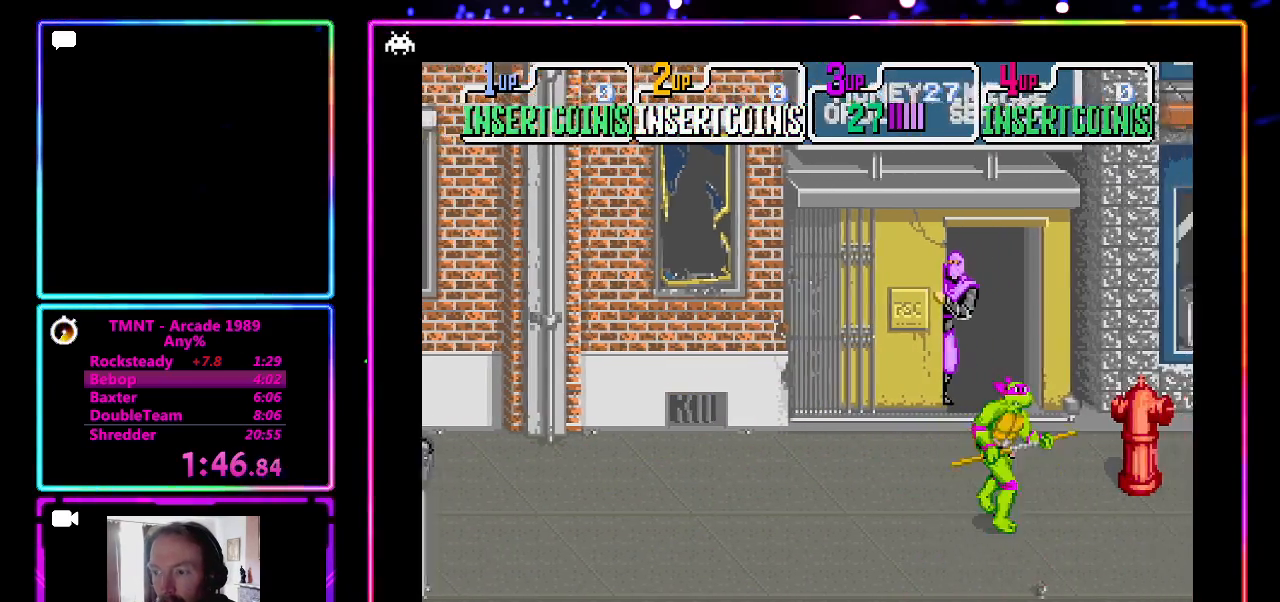
{"buttons": [], "left_stick": "down-right", "events": [[117, "left_stick", "down-right"]]}
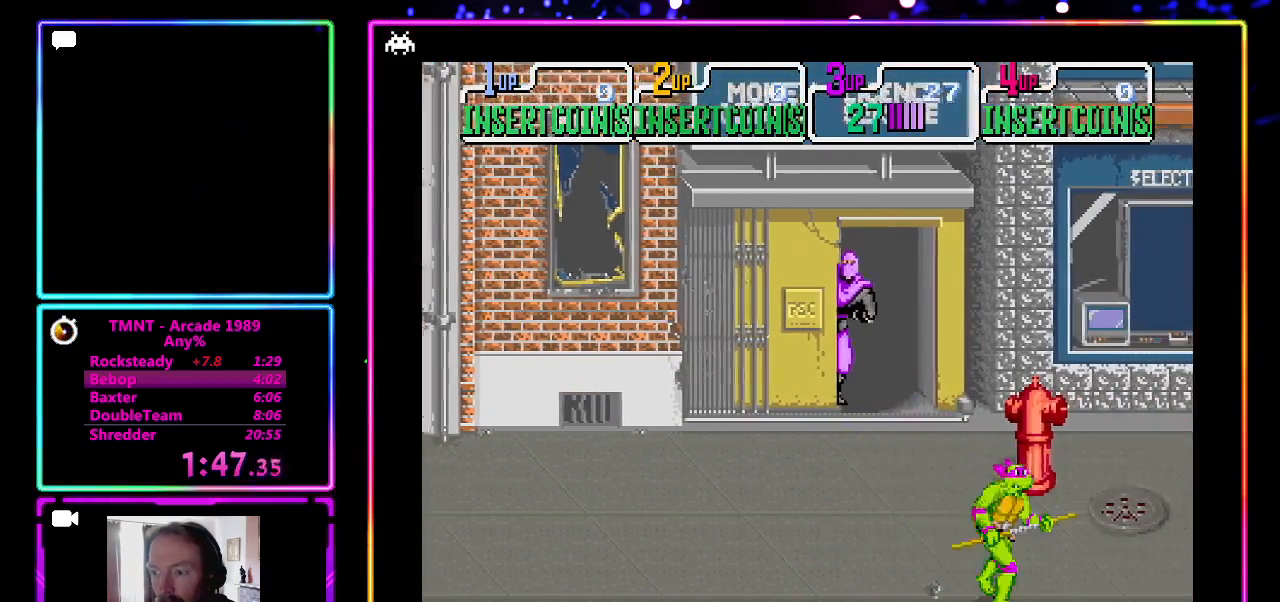
{"buttons": [], "left_stick": "left", "events": [[17, "left_stick", "right"], [483, "left_stick", "left"]]}
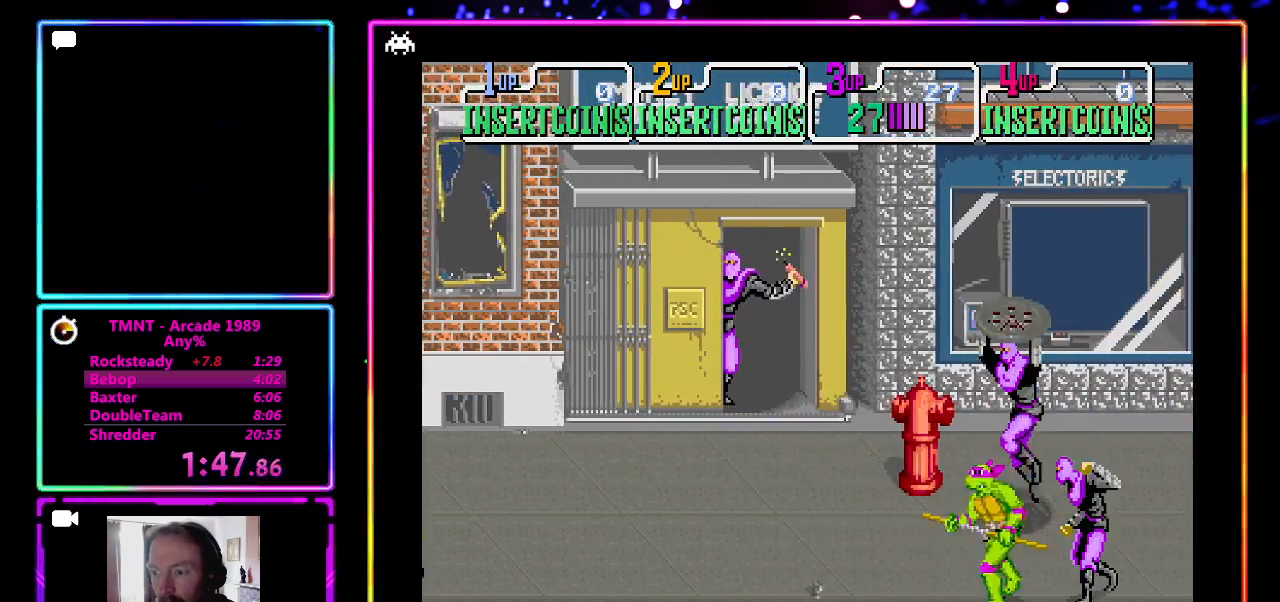
{"buttons": [], "left_stick": "center", "events": [[133, "left_stick", "right"], [200, "CROSS", "down"], [200, "SQUARE", "down"], [250, "left_stick", "center"], [383, "SQUARE", "up"], [433, "CROSS", "up"]]}
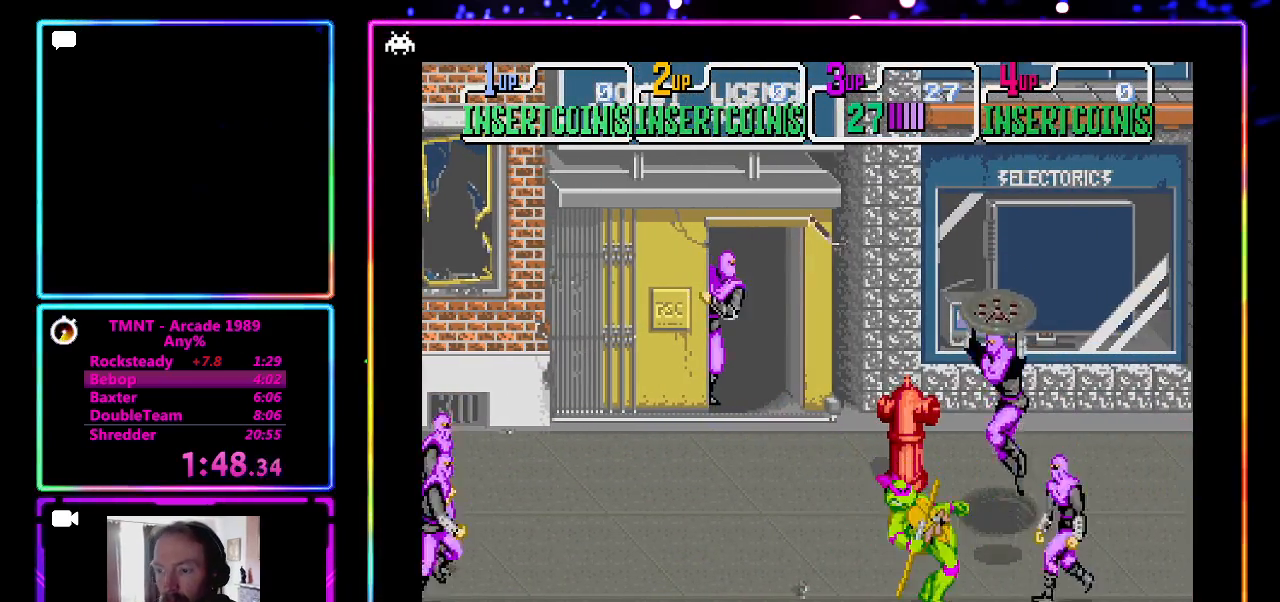
{"buttons": ["CROSS", "SQUARE"], "left_stick": "center", "events": [[50, "CROSS", "down"], [50, "SQUARE", "down"], [233, "SQUARE", "up"], [300, "CROSS", "up"], [433, "CROSS", "down"], [483, "SQUARE", "down"]]}
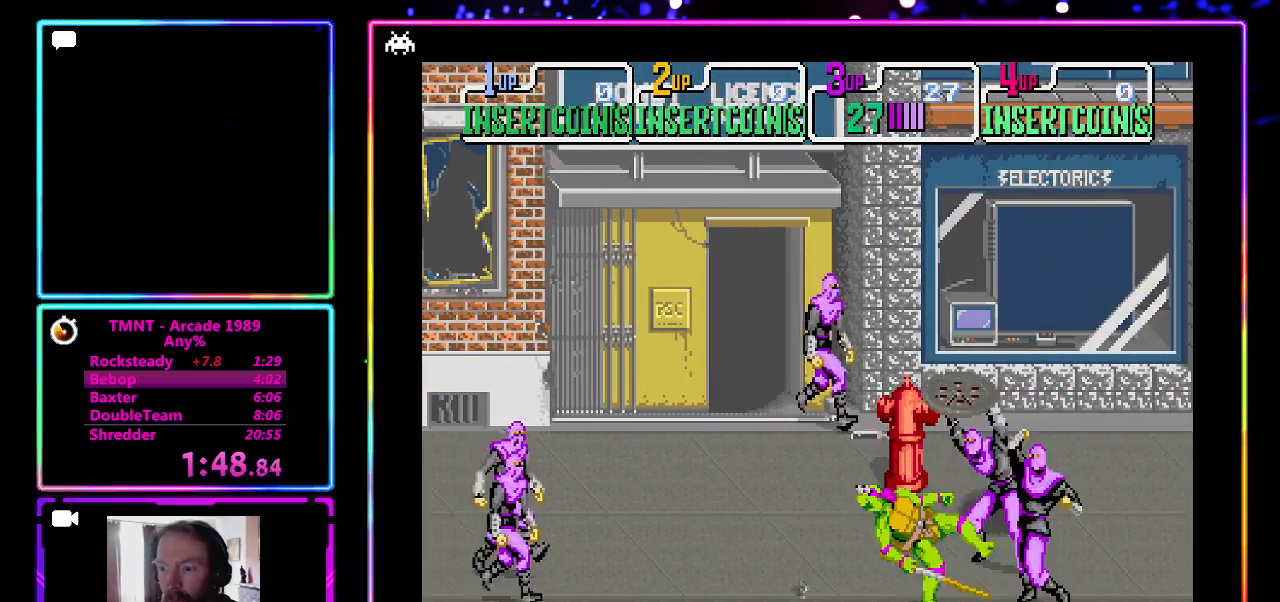
{"buttons": ["CROSS"], "left_stick": "center", "events": [[167, "CROSS", "up"], [167, "SQUARE", "up"], [300, "CROSS", "down"], [300, "SQUARE", "down"], [483, "SQUARE", "up"]]}
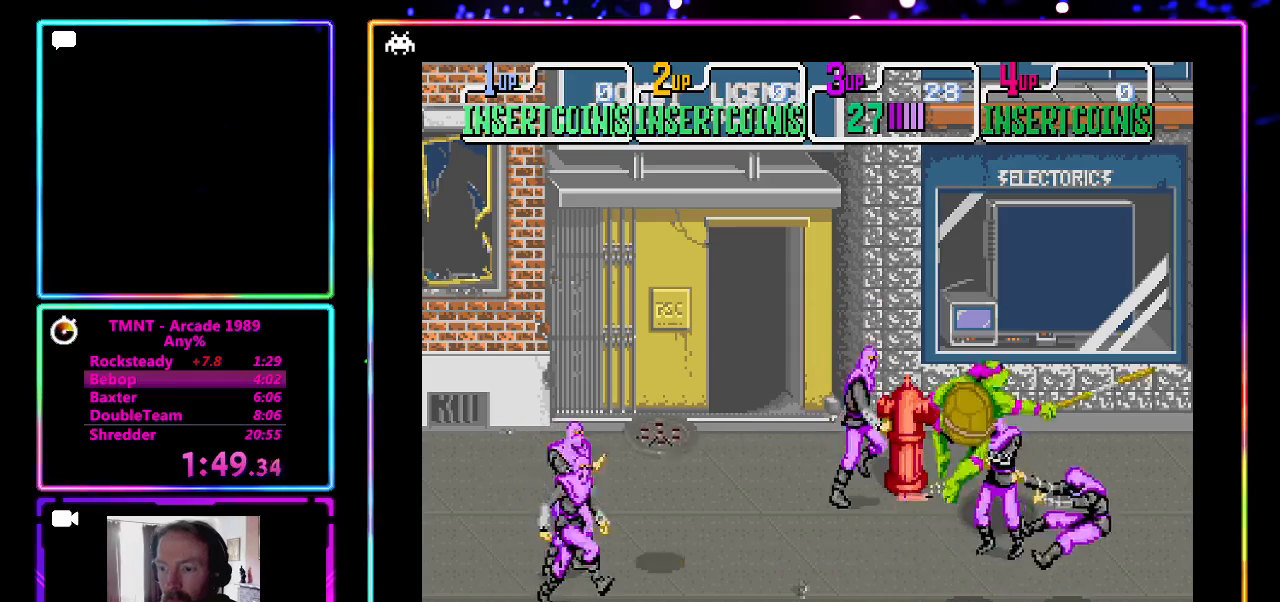
{"buttons": [], "left_stick": "center", "events": [[33, "CROSS", "up"]]}
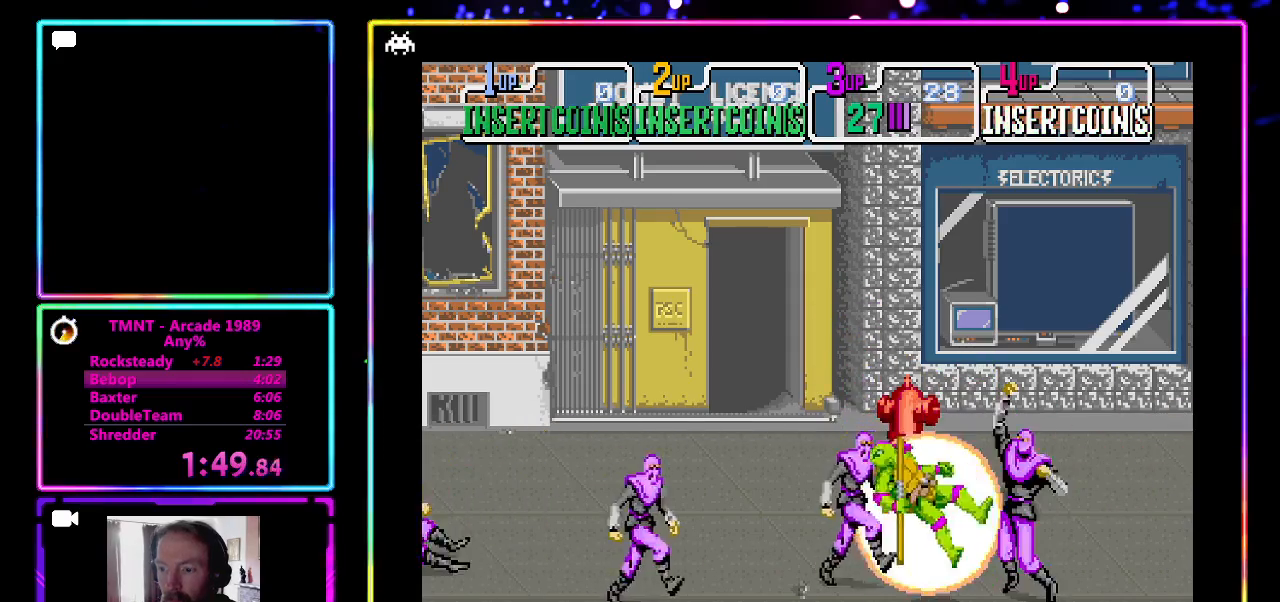
{"buttons": [], "left_stick": "center", "events": [[117, "left_stick", "right"], [133, "CROSS", "down"], [133, "SQUARE", "down"], [183, "left_stick", "center"], [317, "CROSS", "up"], [317, "SQUARE", "up"]]}
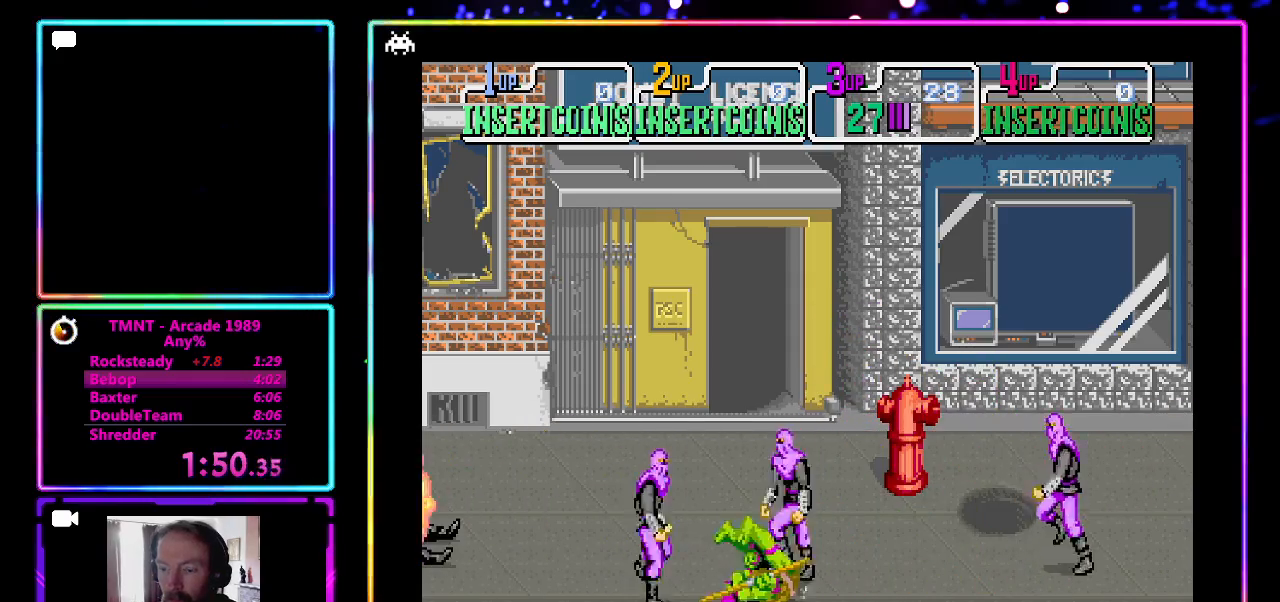
{"buttons": [], "left_stick": "right", "events": [[400, "left_stick", "right"]]}
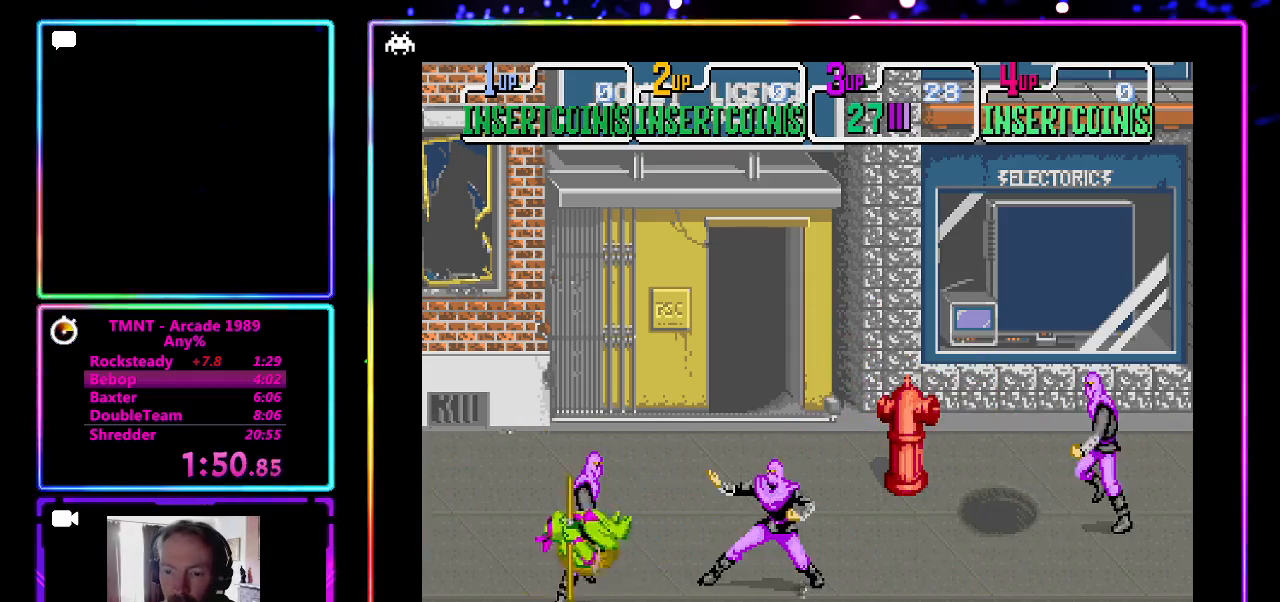
{"buttons": [], "left_stick": "up-right", "events": [[450, "left_stick", "up-right"]]}
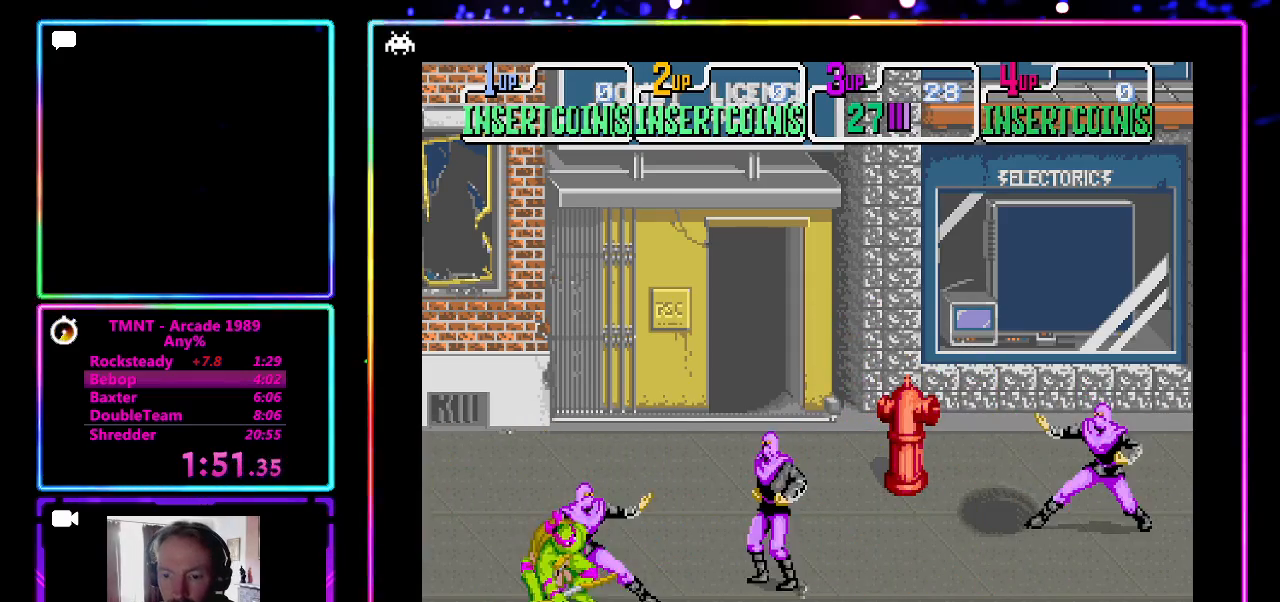
{"buttons": ["CROSS", "SQUARE"], "left_stick": "center", "events": [[133, "left_stick", "right"], [167, "CROSS", "down"], [167, "SQUARE", "down"], [350, "SQUARE", "up"], [417, "CROSS", "up"], [450, "left_stick", "center"], [467, "CROSS", "down"], [467, "SQUARE", "down"]]}
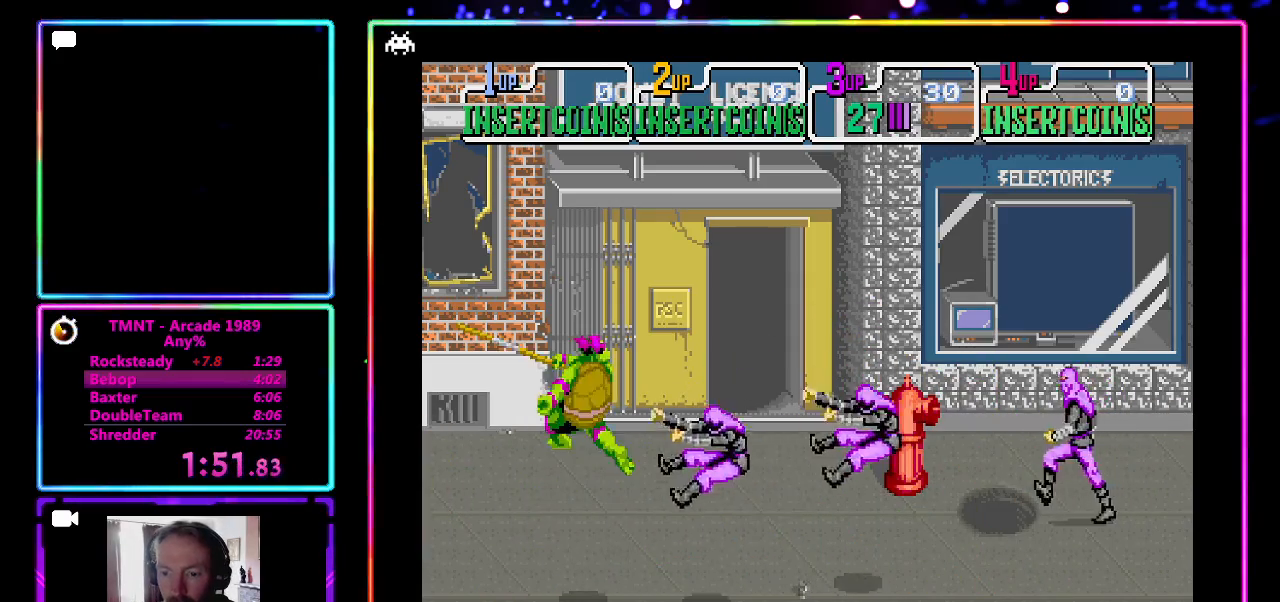
{"buttons": [], "left_stick": "right", "events": [[150, "SQUARE", "up"], [217, "CROSS", "up"], [317, "left_stick", "right"]]}
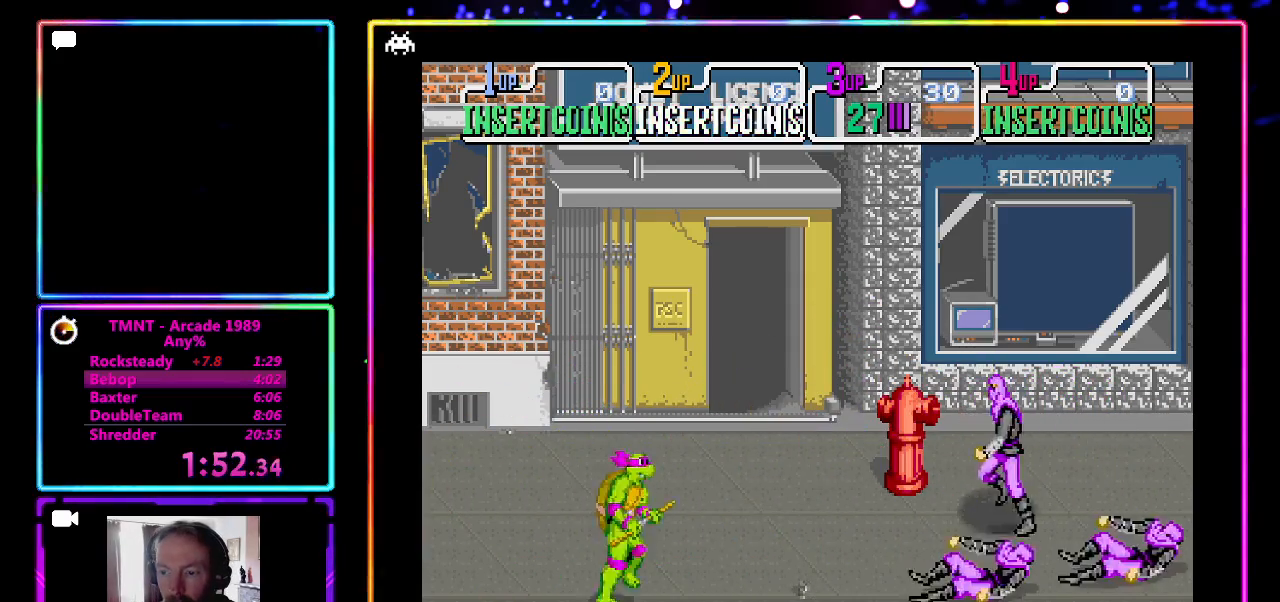
{"buttons": [], "left_stick": "up-right", "events": [[350, "left_stick", "up-right"]]}
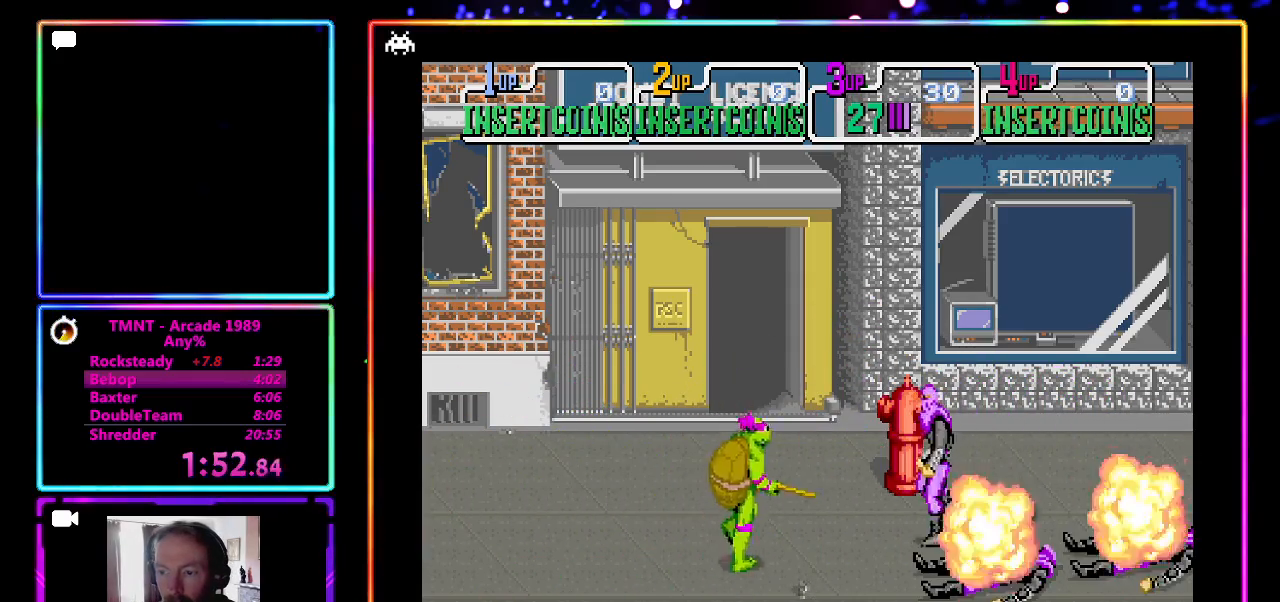
{"buttons": [], "left_stick": "center", "events": [[183, "CROSS", "down"], [183, "SQUARE", "down"], [200, "left_stick", "center"], [317, "SQUARE", "up"], [367, "CROSS", "up"]]}
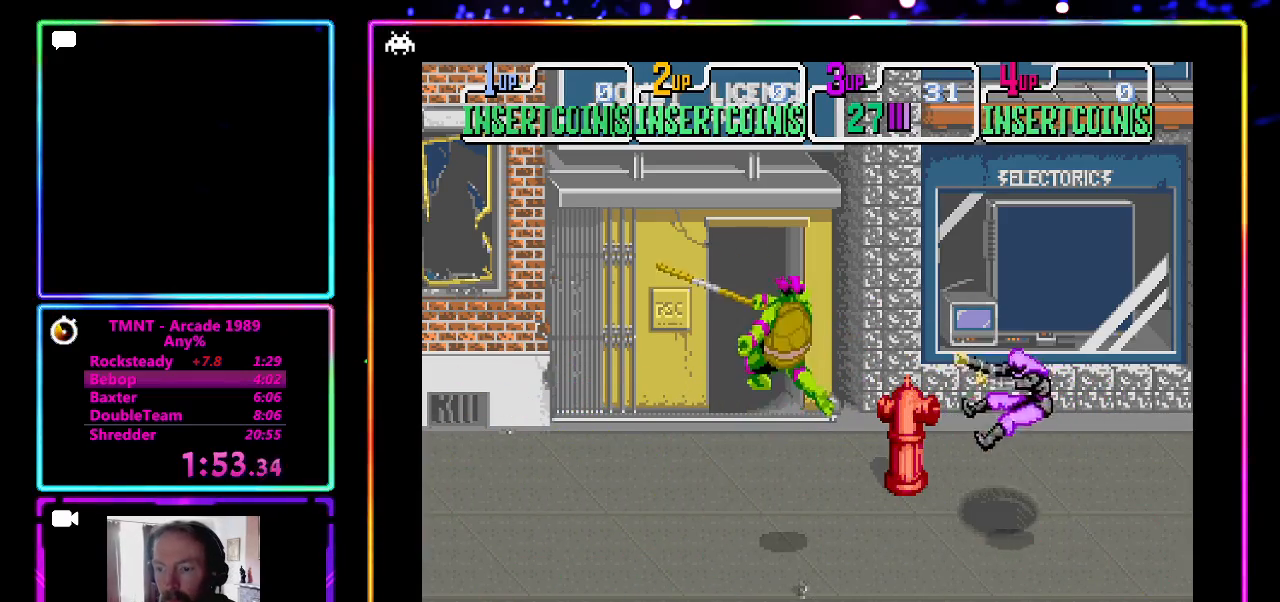
{"buttons": [], "left_stick": "down-right", "events": [[117, "left_stick", "right"], [167, "left_stick", "down-right"]]}
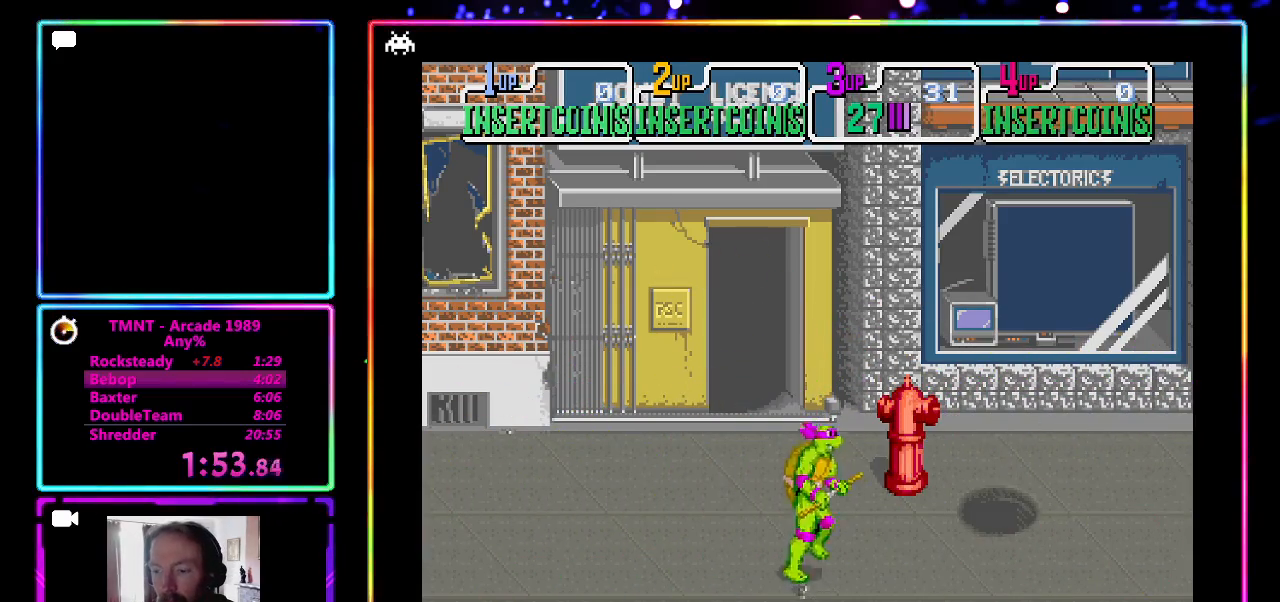
{"buttons": [], "left_stick": "right", "events": [[83, "left_stick", "right"]]}
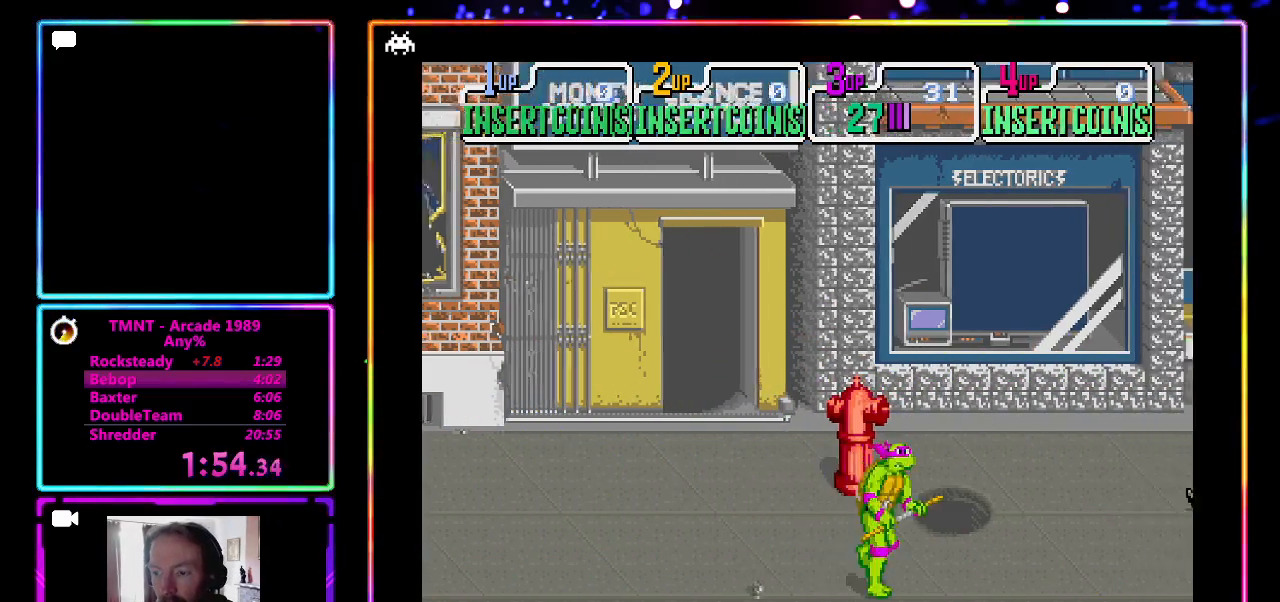
{"buttons": [], "left_stick": "right", "events": []}
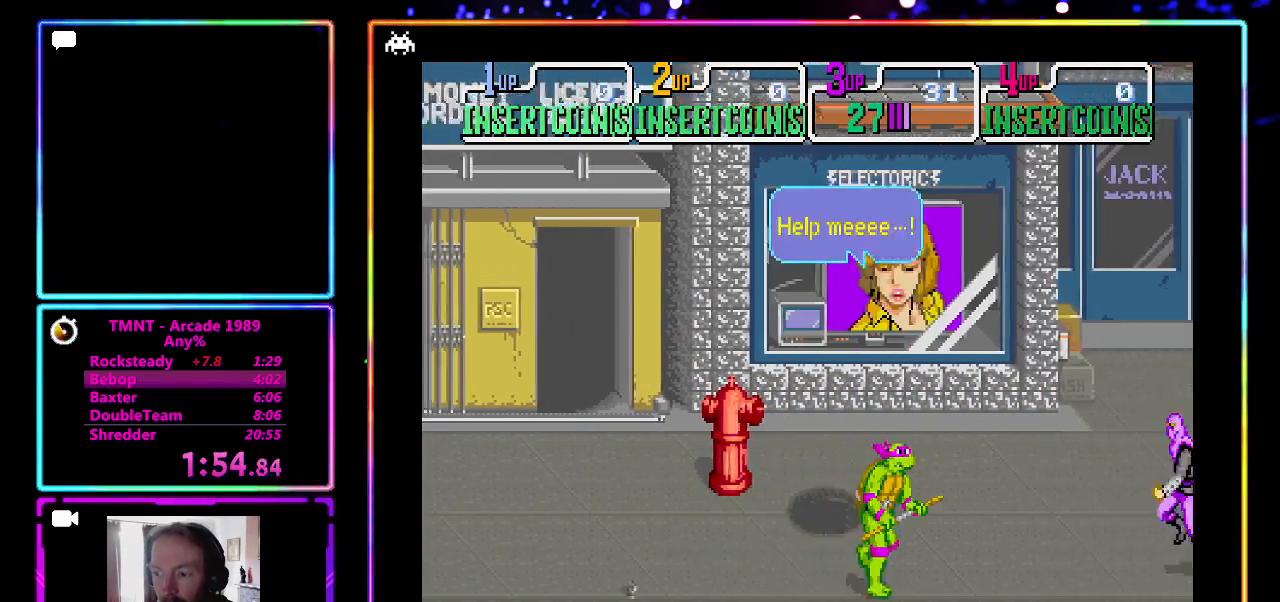
{"buttons": ["CROSS", "SQUARE"], "left_stick": "center", "events": [[433, "left_stick", "center"], [450, "CROSS", "down"], [450, "SQUARE", "down"]]}
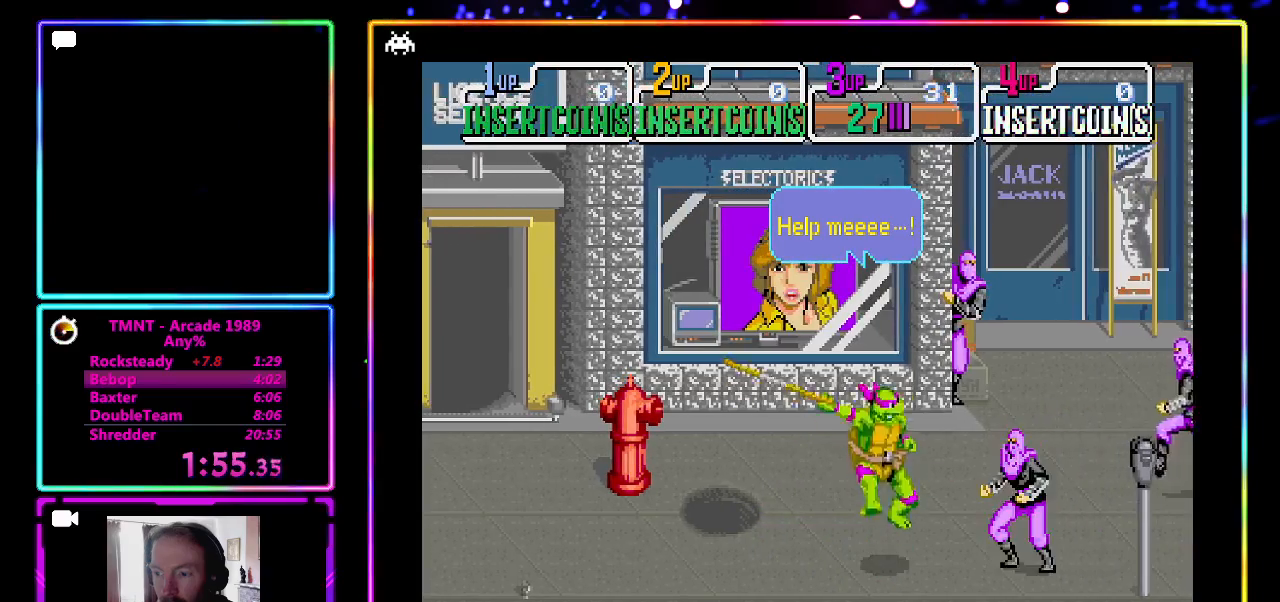
{"buttons": [], "left_stick": "center", "events": [[117, "CROSS", "up"], [117, "SQUARE", "up"]]}
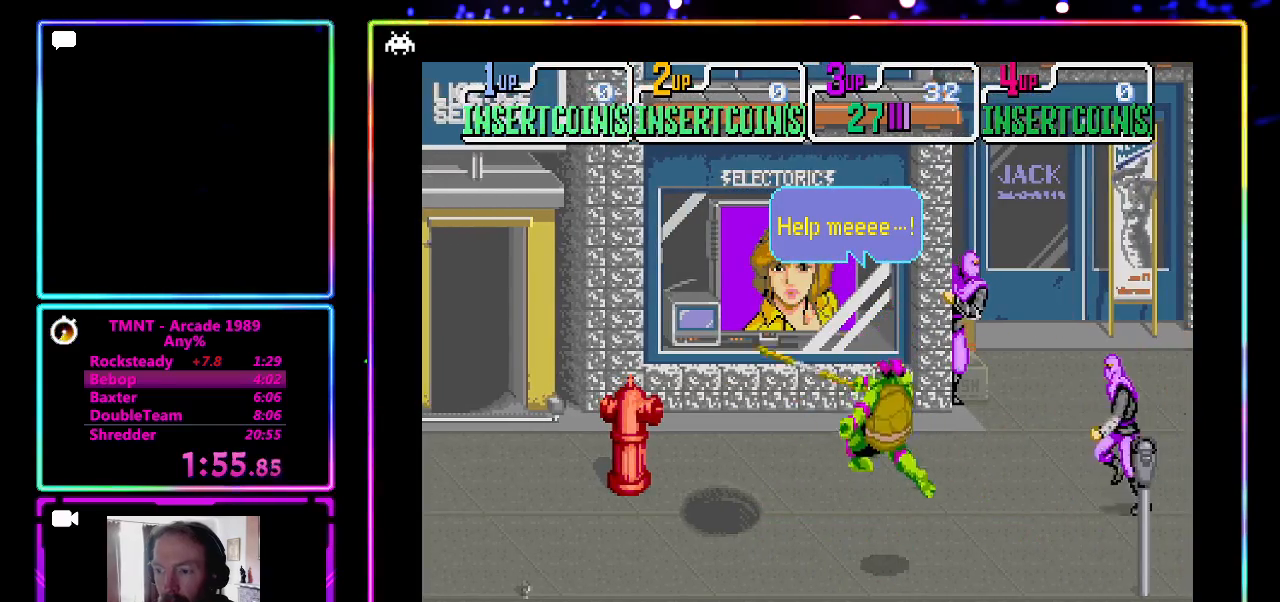
{"buttons": ["CROSS", "SQUARE"], "left_stick": "center", "events": [[117, "left_stick", "right"], [167, "left_stick", "up-right"], [417, "CROSS", "down"], [417, "SQUARE", "down"], [450, "left_stick", "center"]]}
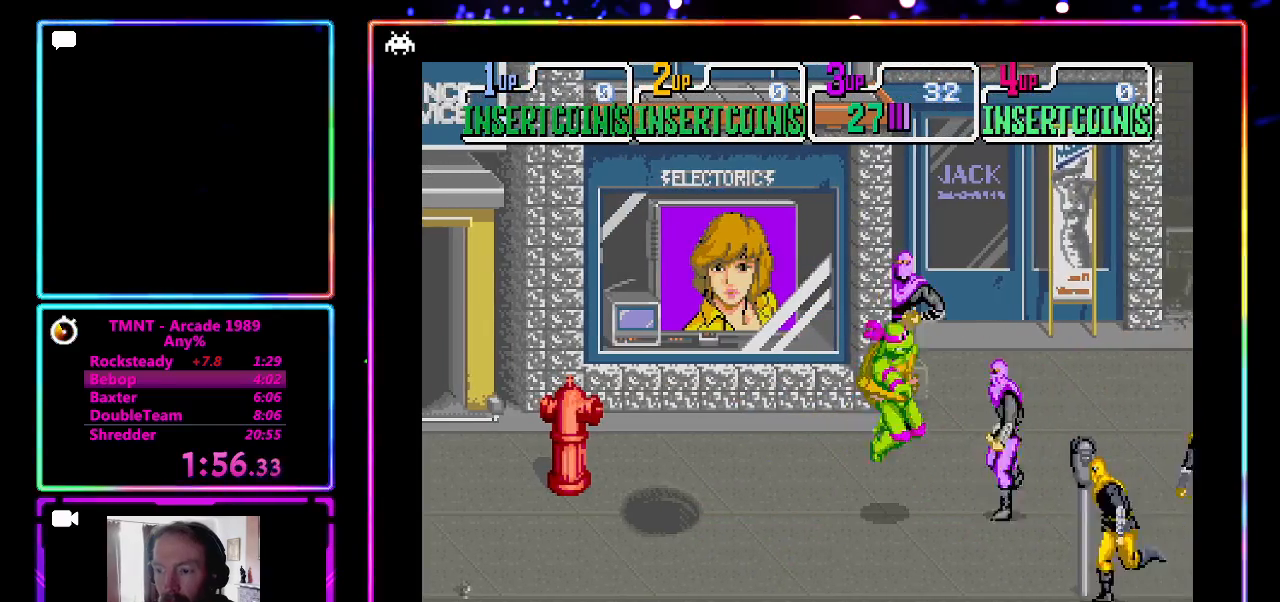
{"buttons": [], "left_stick": "center", "events": [[100, "CROSS", "up"], [100, "SQUARE", "up"]]}
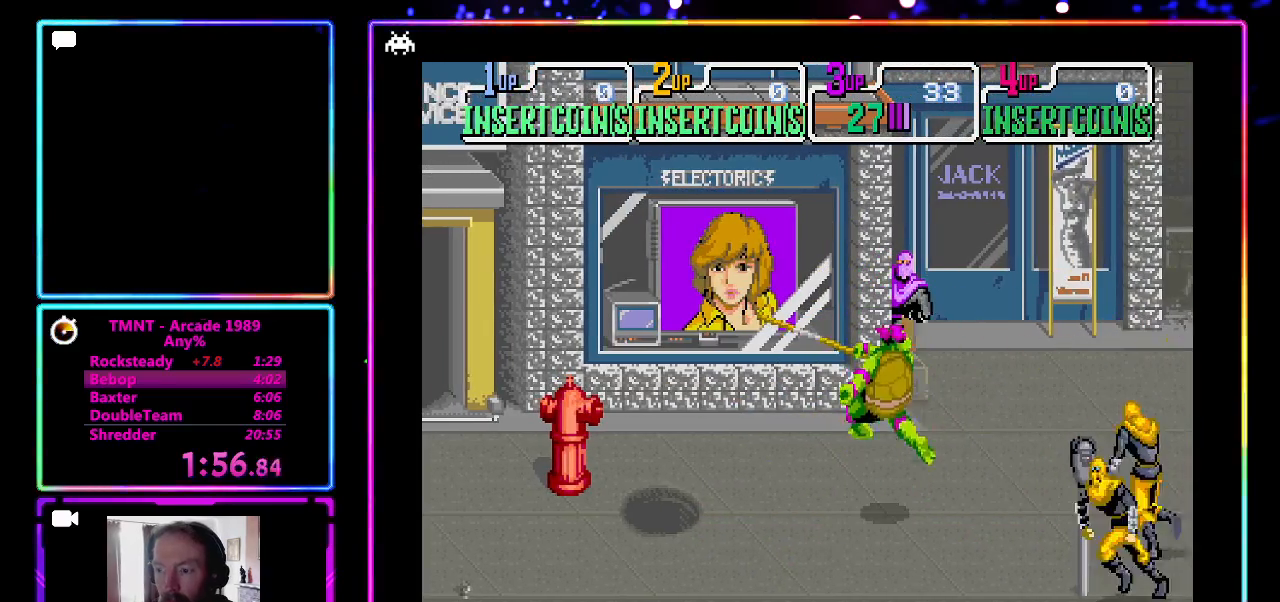
{"buttons": [], "left_stick": "right", "events": [[83, "left_stick", "down"], [300, "left_stick", "down-right"], [400, "left_stick", "right"]]}
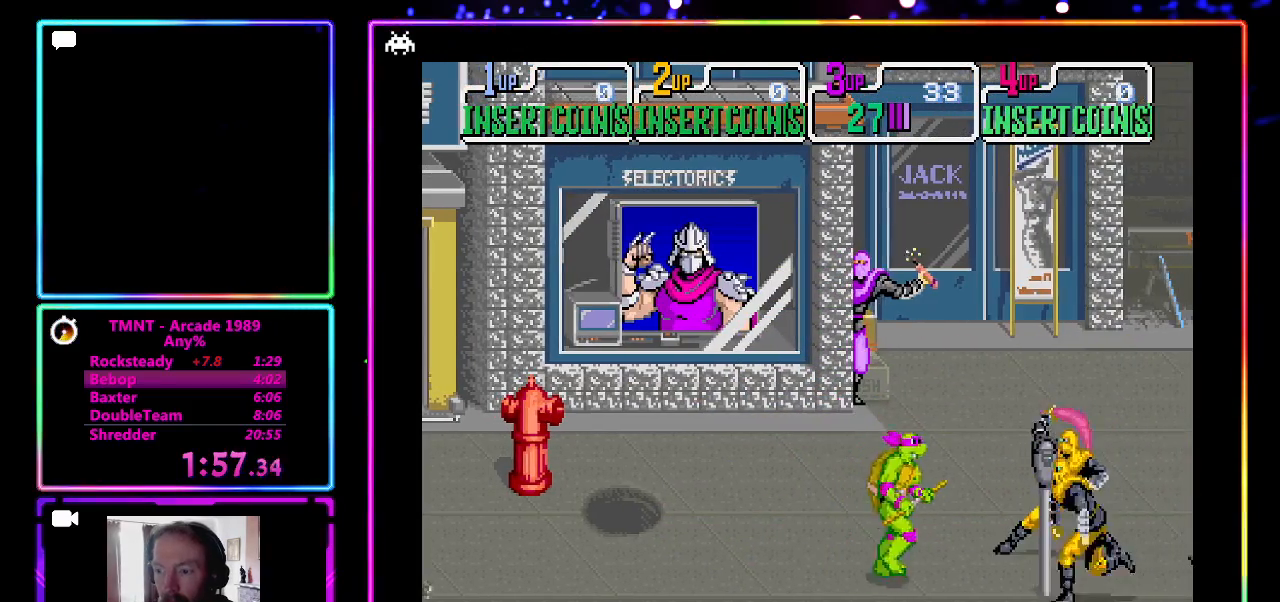
{"buttons": [], "left_stick": "center", "events": [[67, "SQUARE", "down"], [83, "left_stick", "center"], [133, "CROSS", "down"], [317, "CROSS", "up"], [317, "SQUARE", "up"]]}
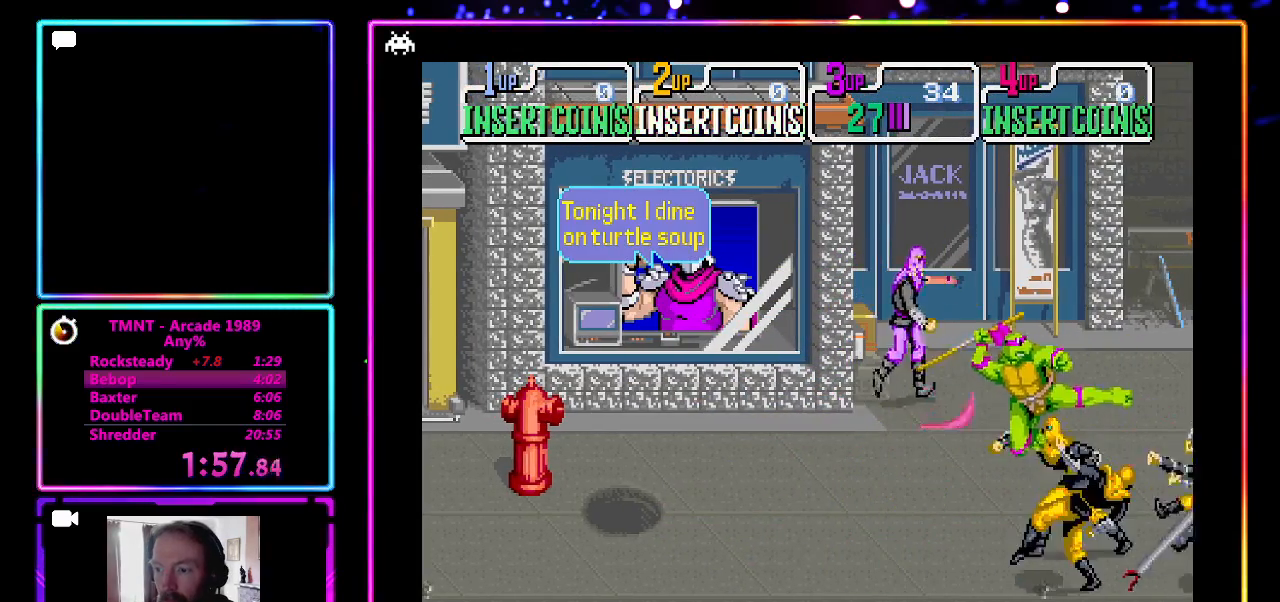
{"buttons": [], "left_stick": "left", "events": [[300, "left_stick", "left"]]}